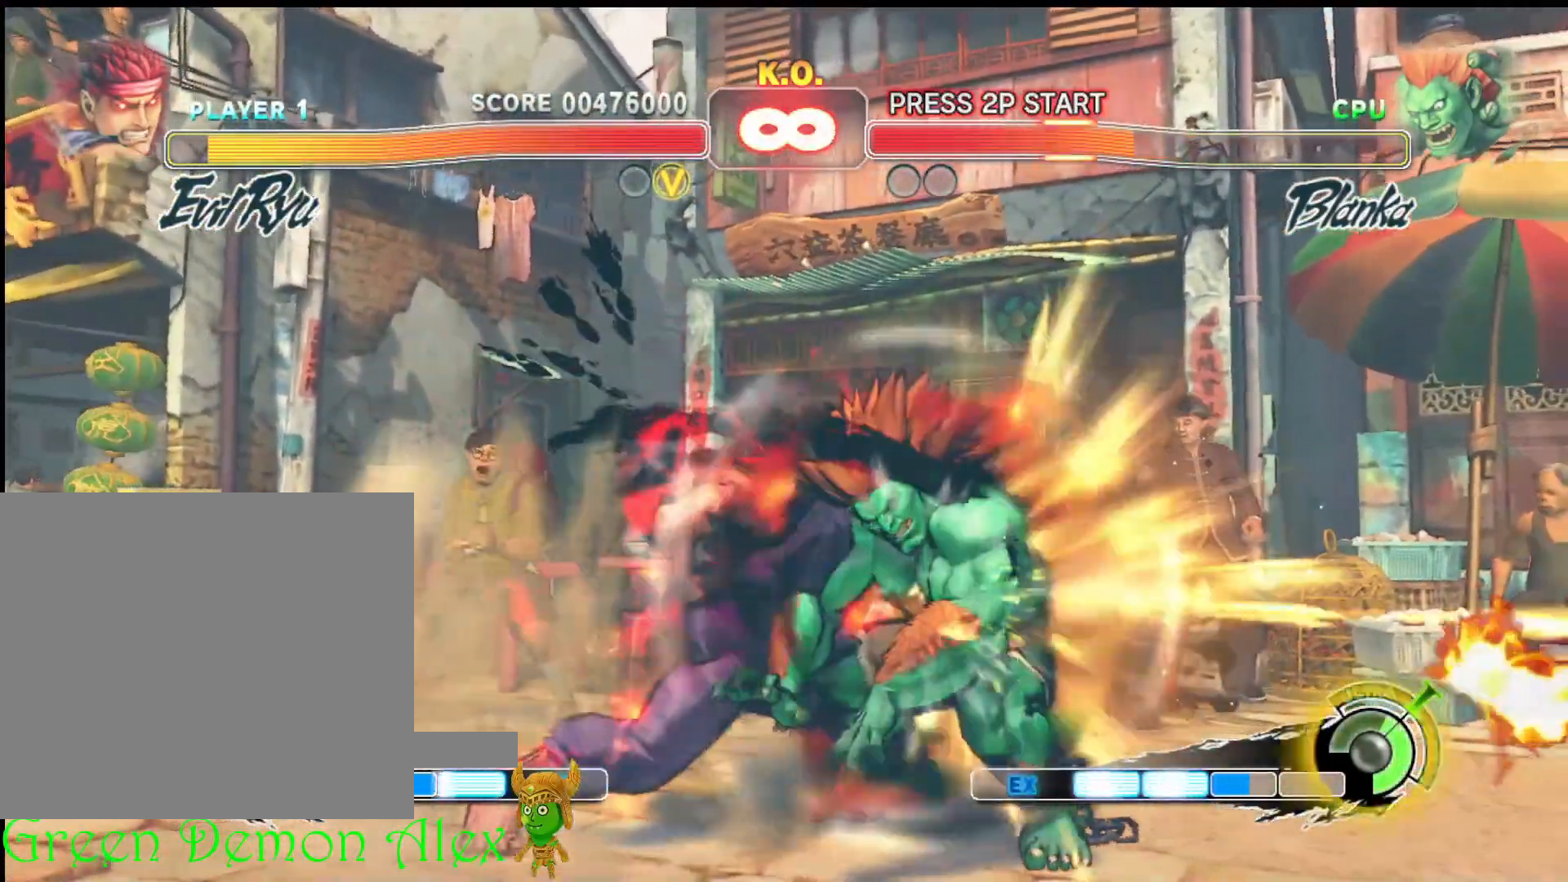
Gameplay with a controller (PlayStation layout); each line is a JSON object with the inputs held at the frame after it. "events" lists button and stick changes between this image and that frame as [ms after this image, input, new state], when the widget could be followed in between. Not read: right_stick.
{"buttons": [], "left_stick": "center", "events": [[83, "CROSS", "up"], [83, "SQUARE", "up"]]}
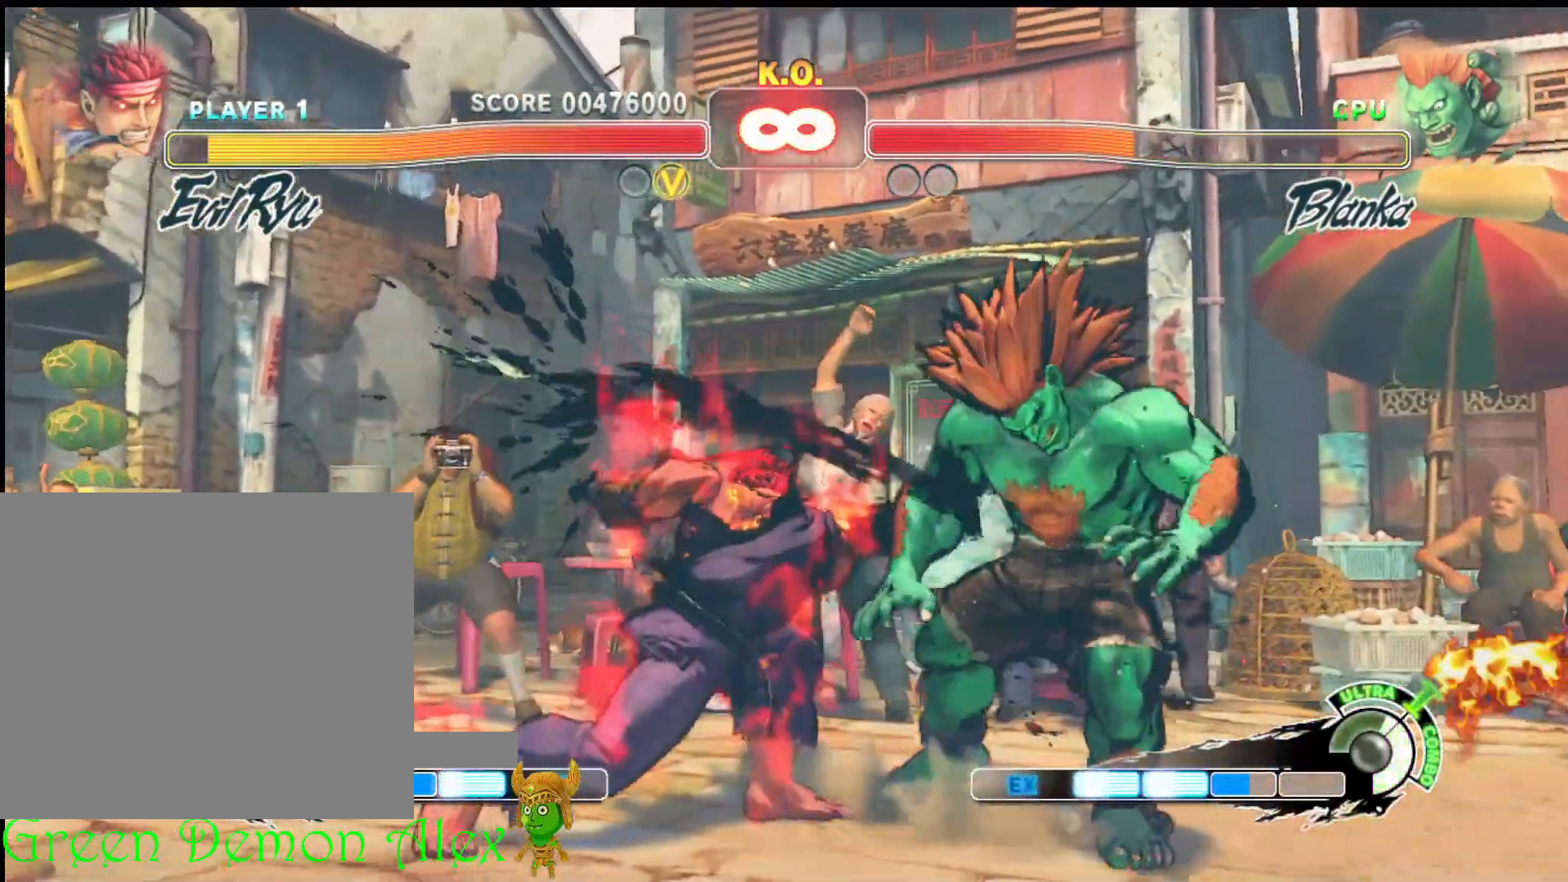
{"buttons": ["L2"], "left_stick": "left", "events": [[267, "left_stick", "down"], [450, "L2", "down"], [450, "left_stick", "left"]]}
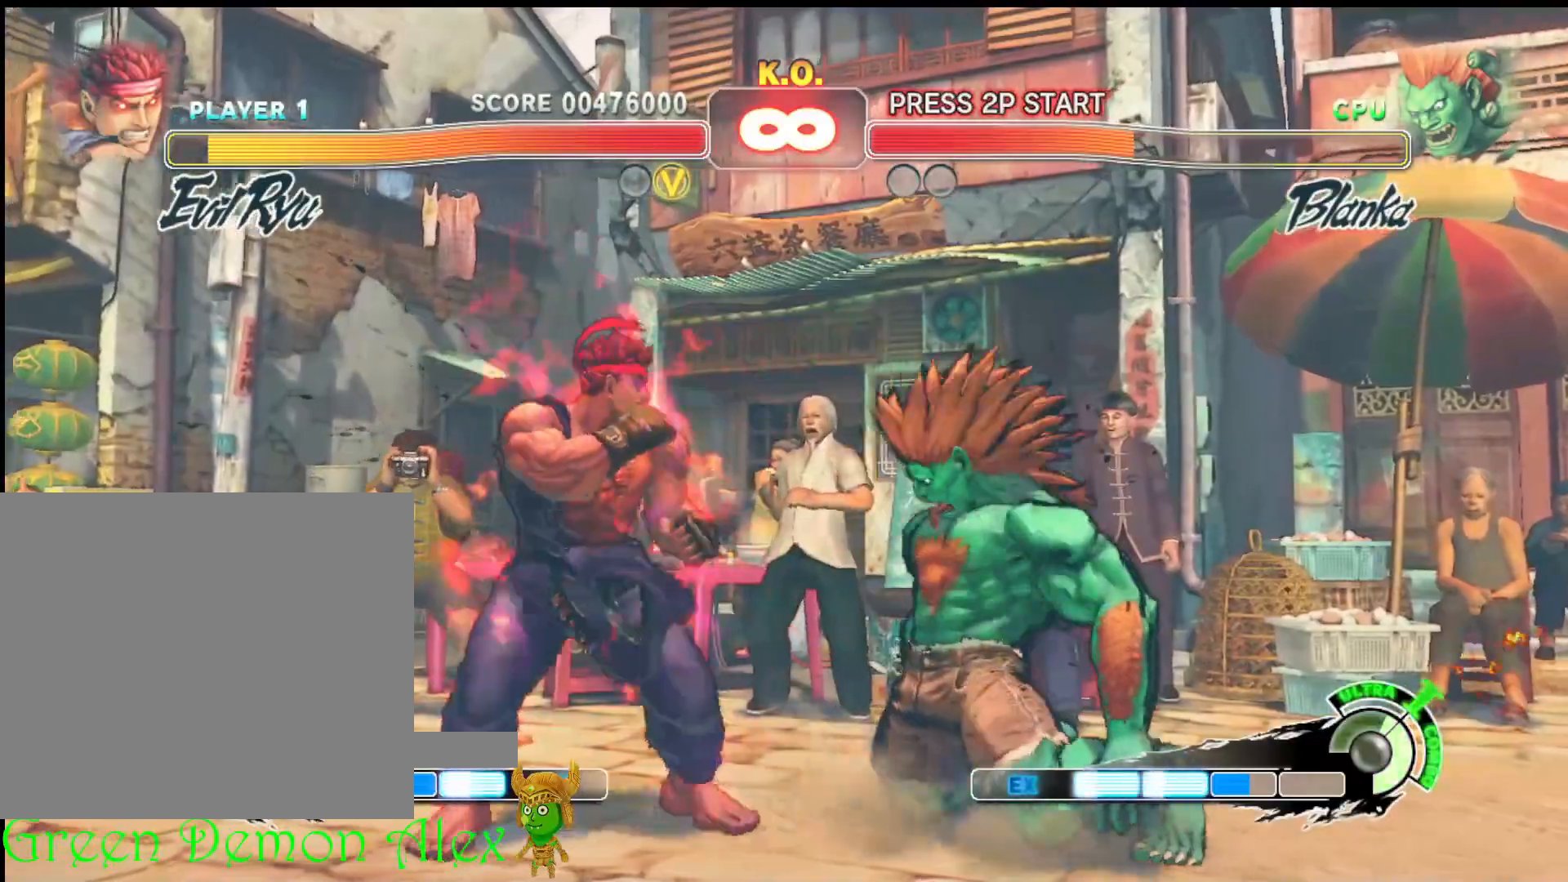
{"buttons": [], "left_stick": "center", "events": [[17, "left_stick", "center"], [83, "L2", "up"]]}
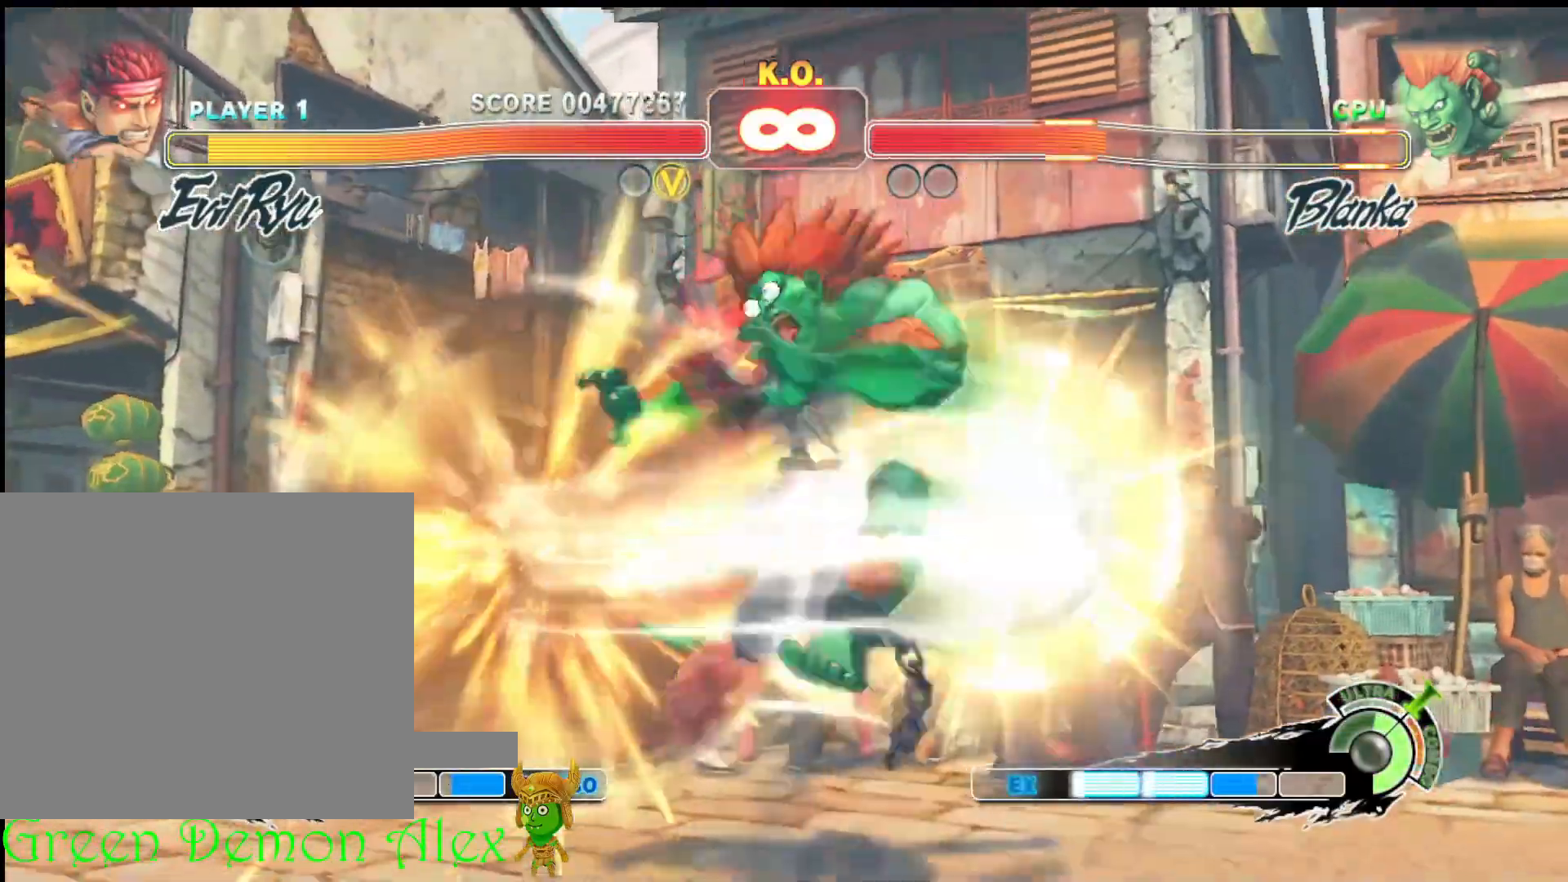
{"buttons": [], "left_stick": "center", "events": []}
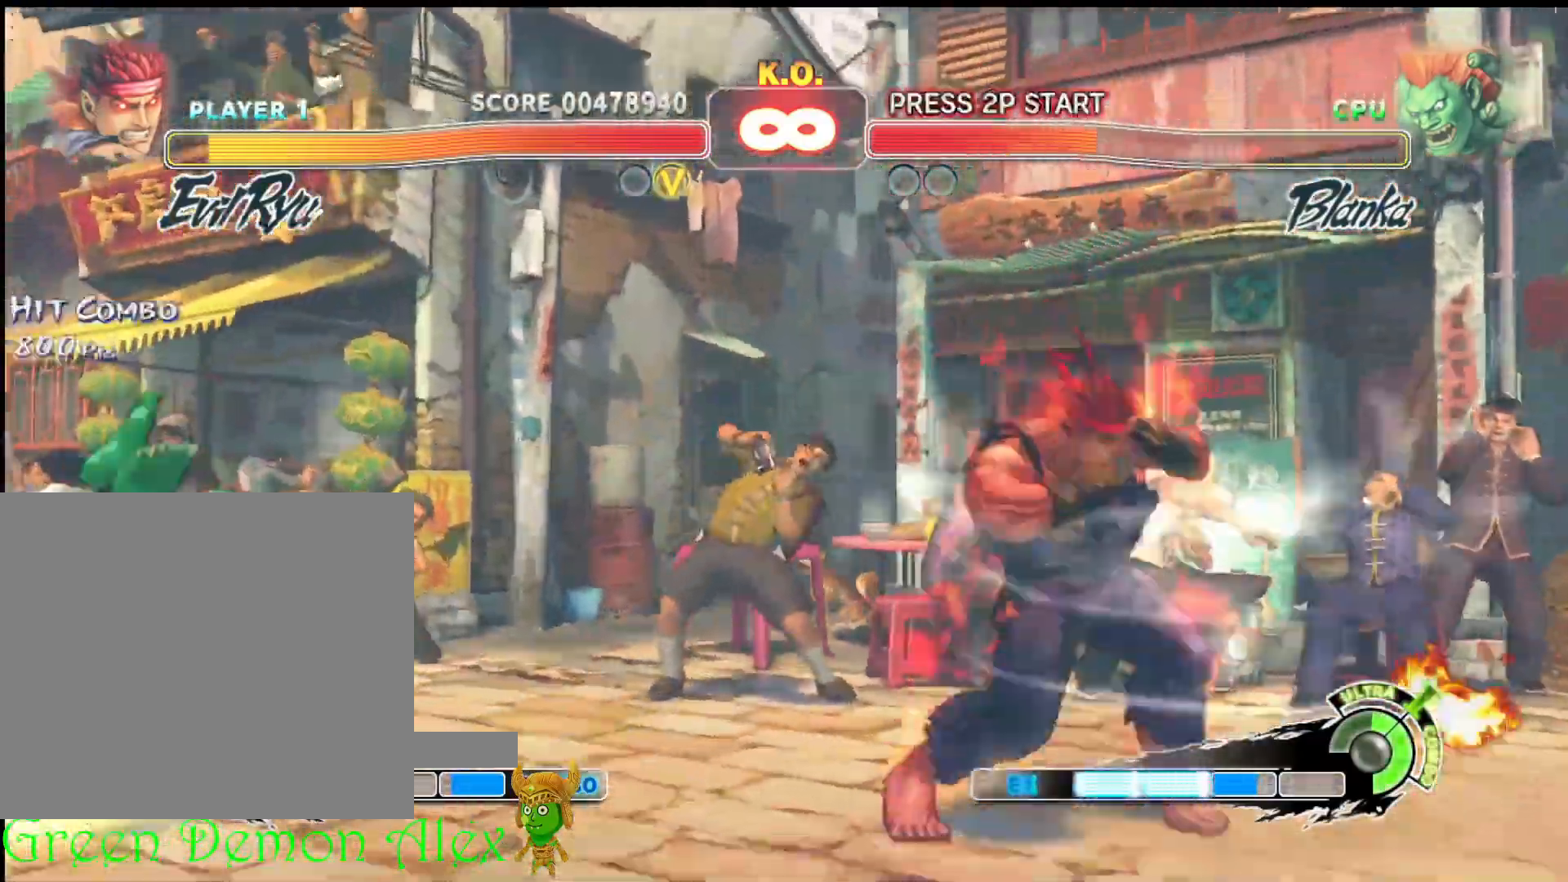
{"buttons": [], "left_stick": "left", "events": [[117, "left_stick", "up-left"], [200, "left_stick", "left"]]}
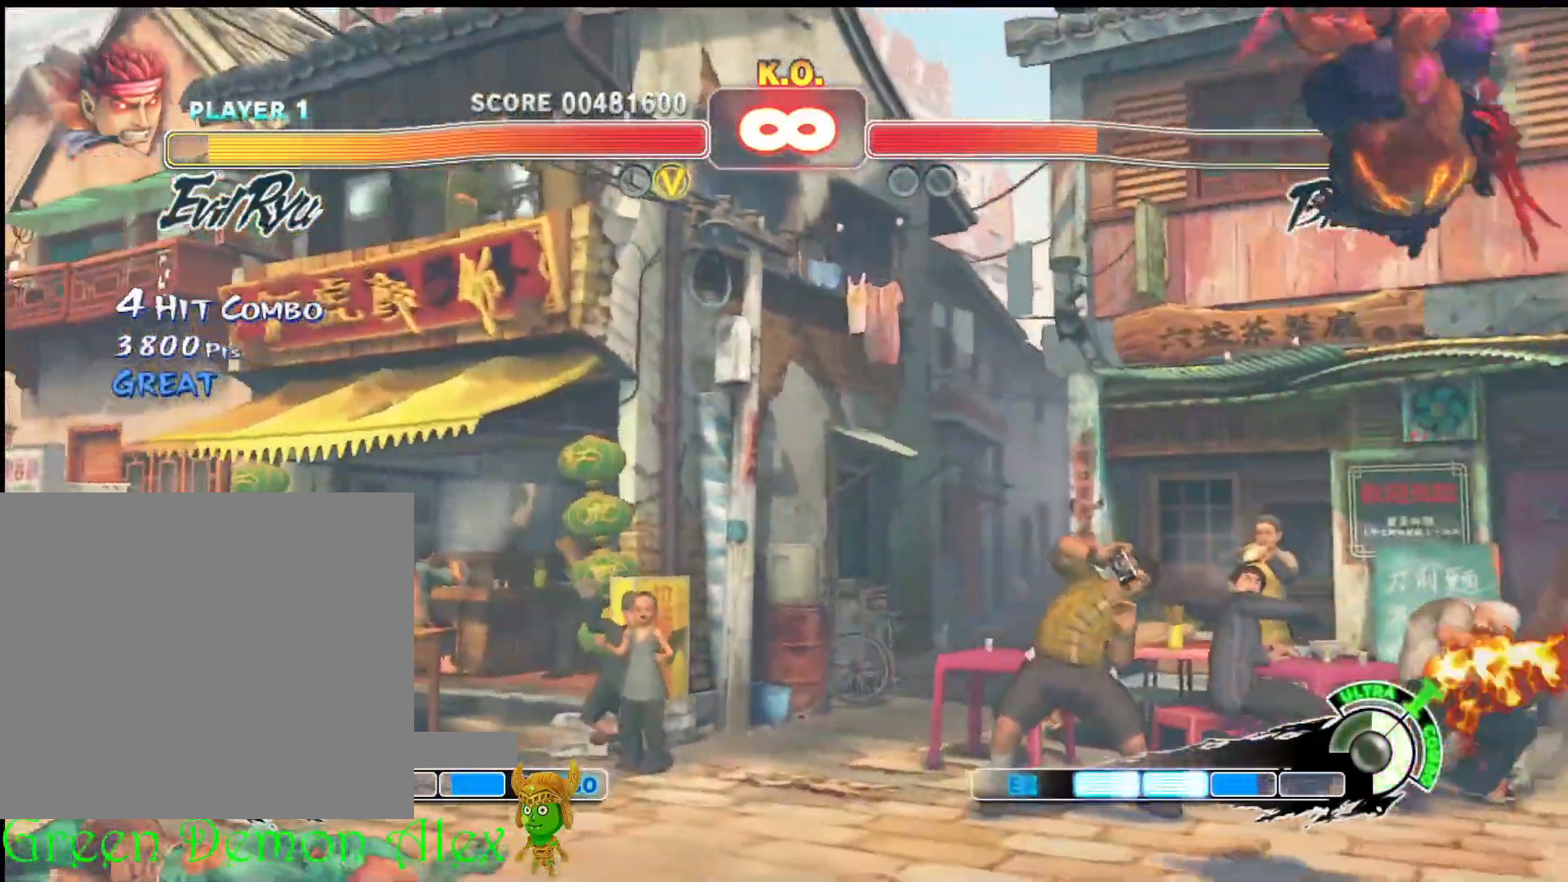
{"buttons": [], "left_stick": "up-left", "events": [[67, "left_stick", "center"], [367, "left_stick", "up-left"]]}
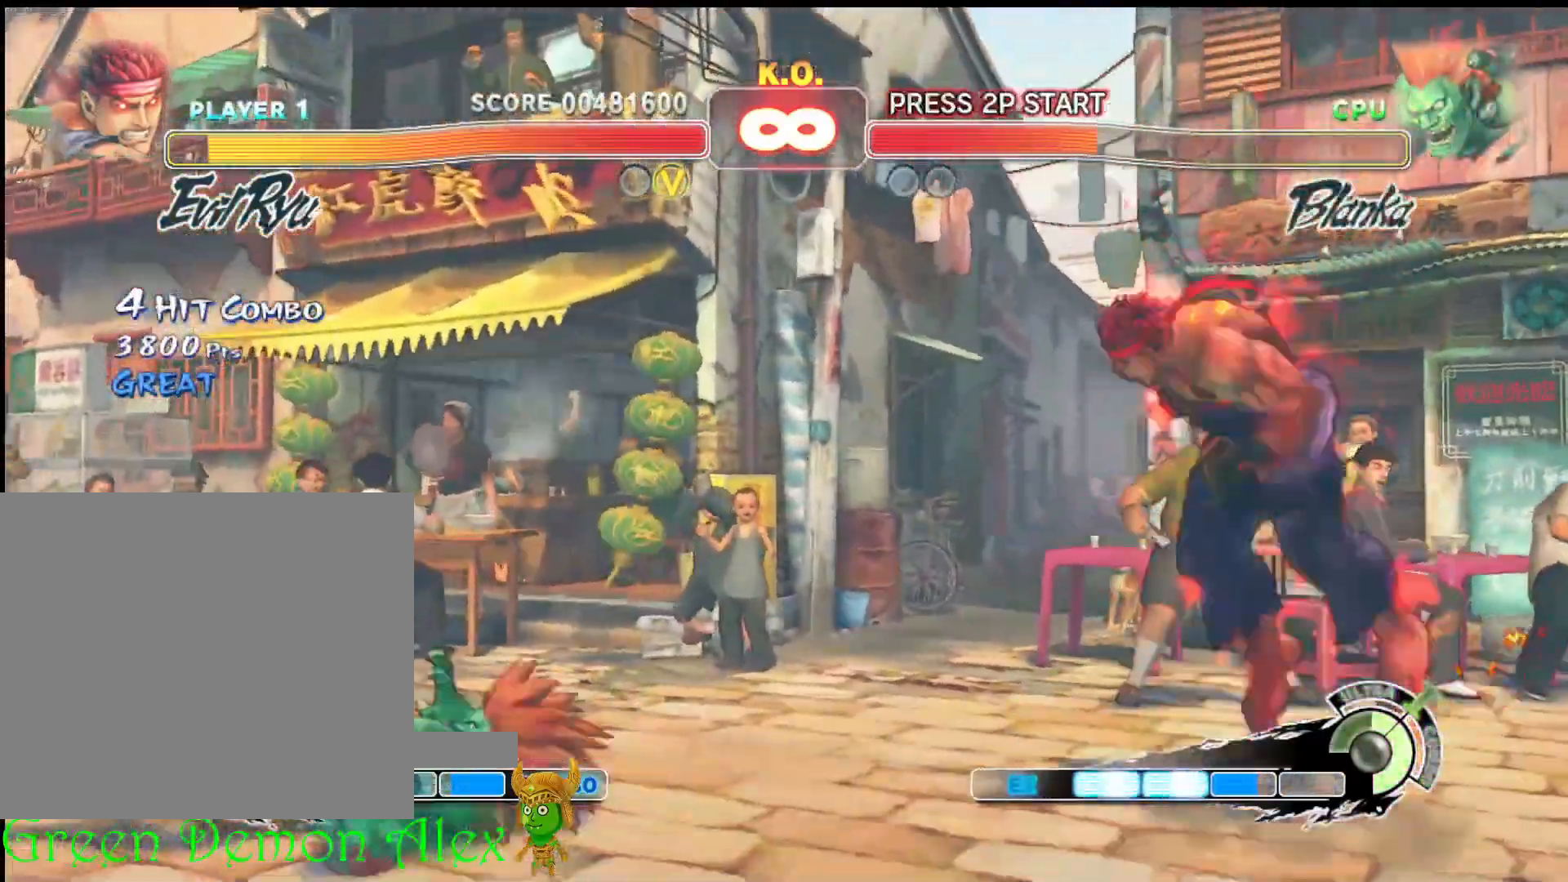
{"buttons": ["R1"], "left_stick": "center", "events": [[33, "left_stick", "center"], [400, "R1", "down"]]}
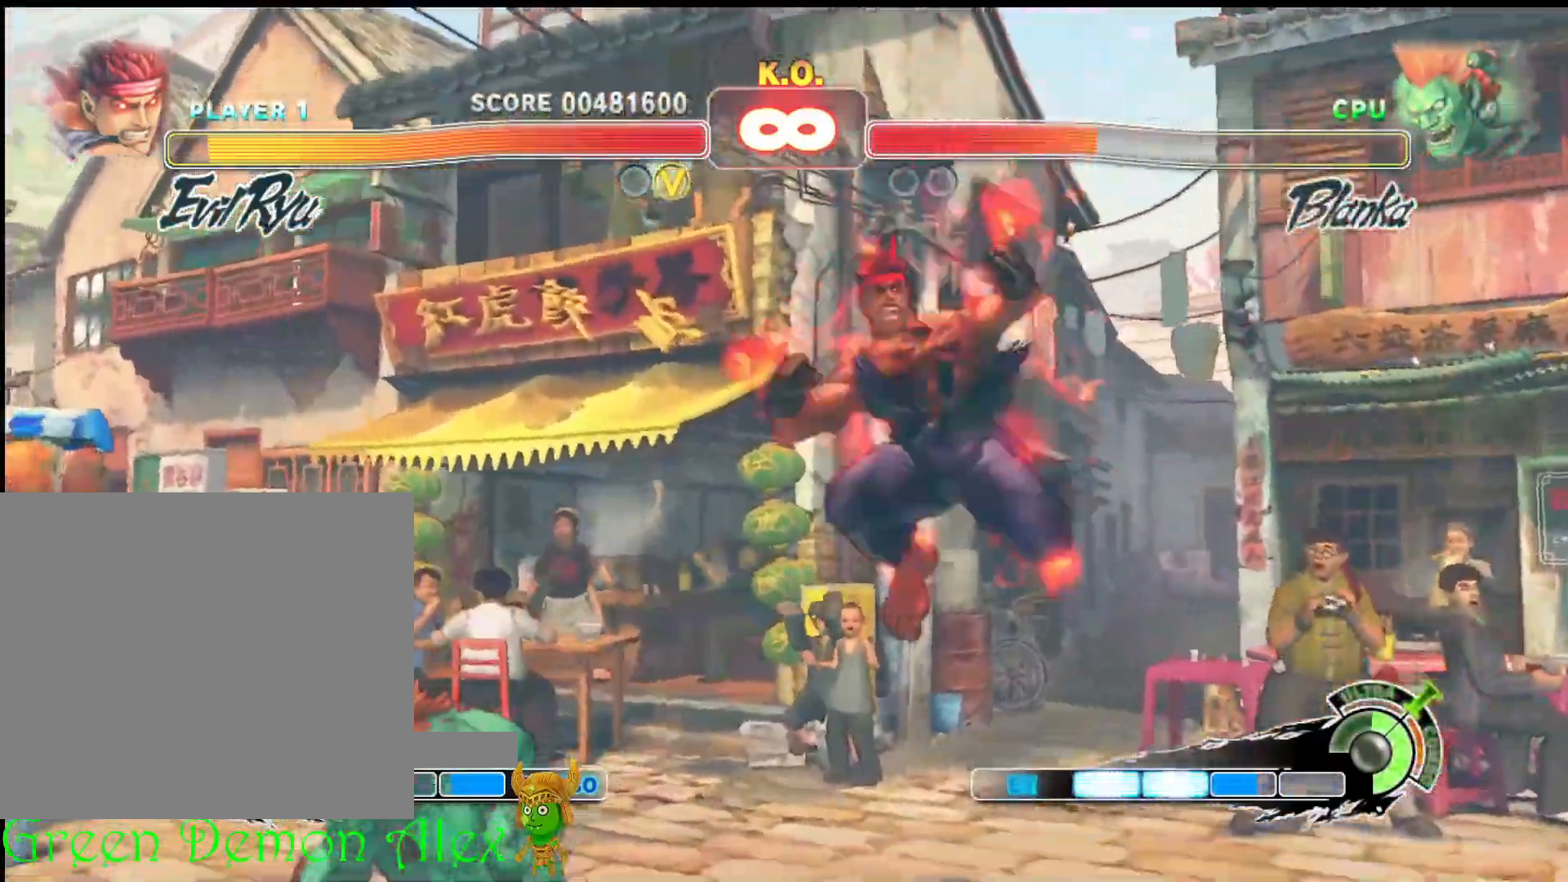
{"buttons": [], "left_stick": "center", "events": [[33, "R1", "up"], [200, "R2", "down"], [350, "R2", "up"]]}
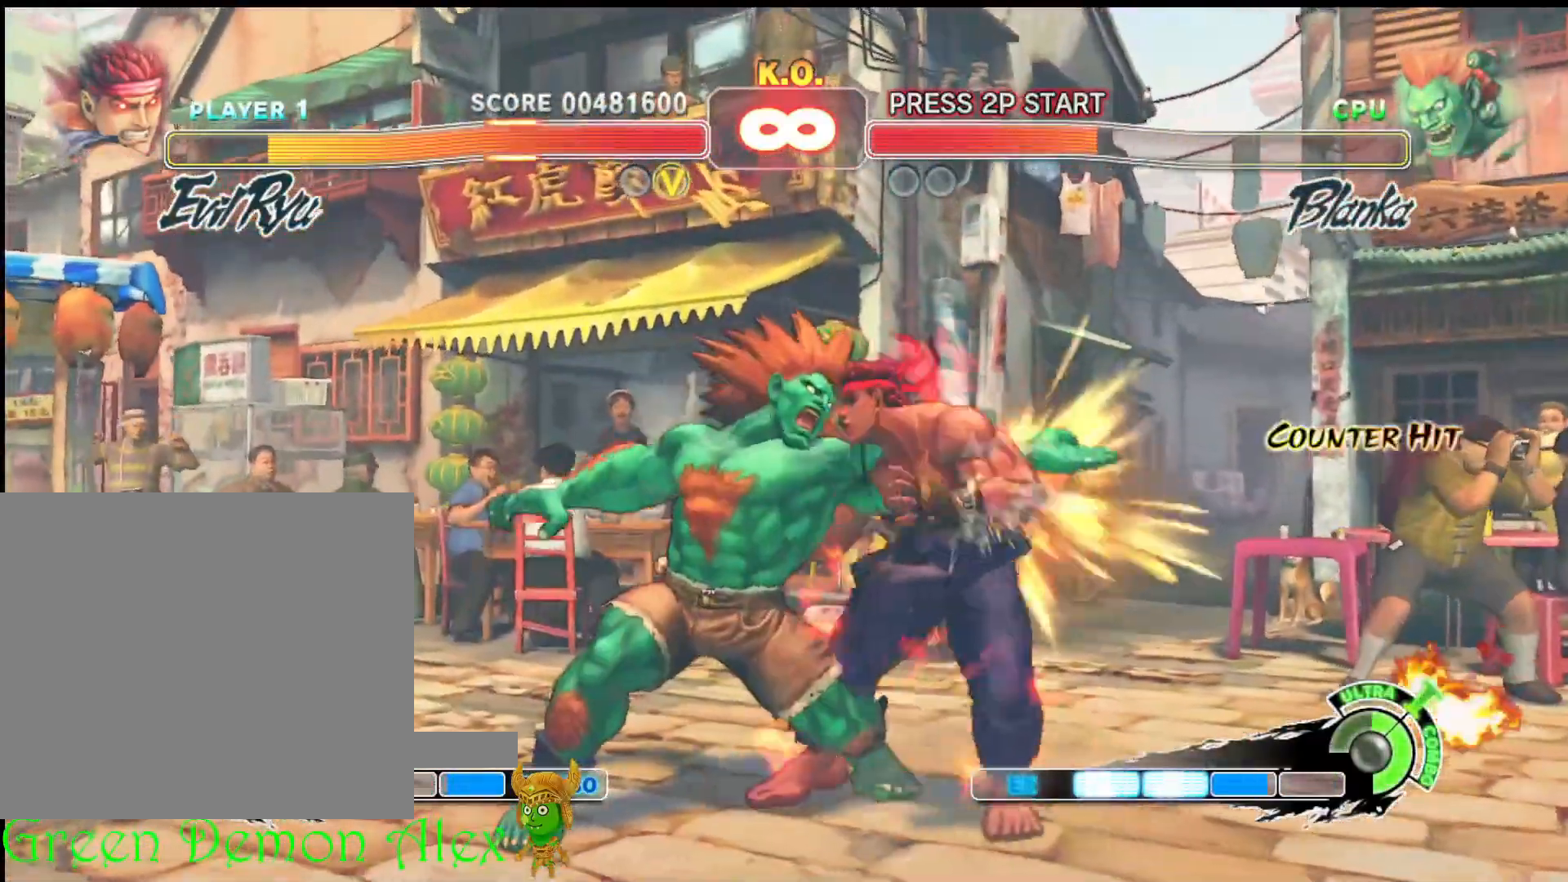
{"buttons": [], "left_stick": "center", "events": [[317, "left_stick", "up-left"], [417, "left_stick", "center"]]}
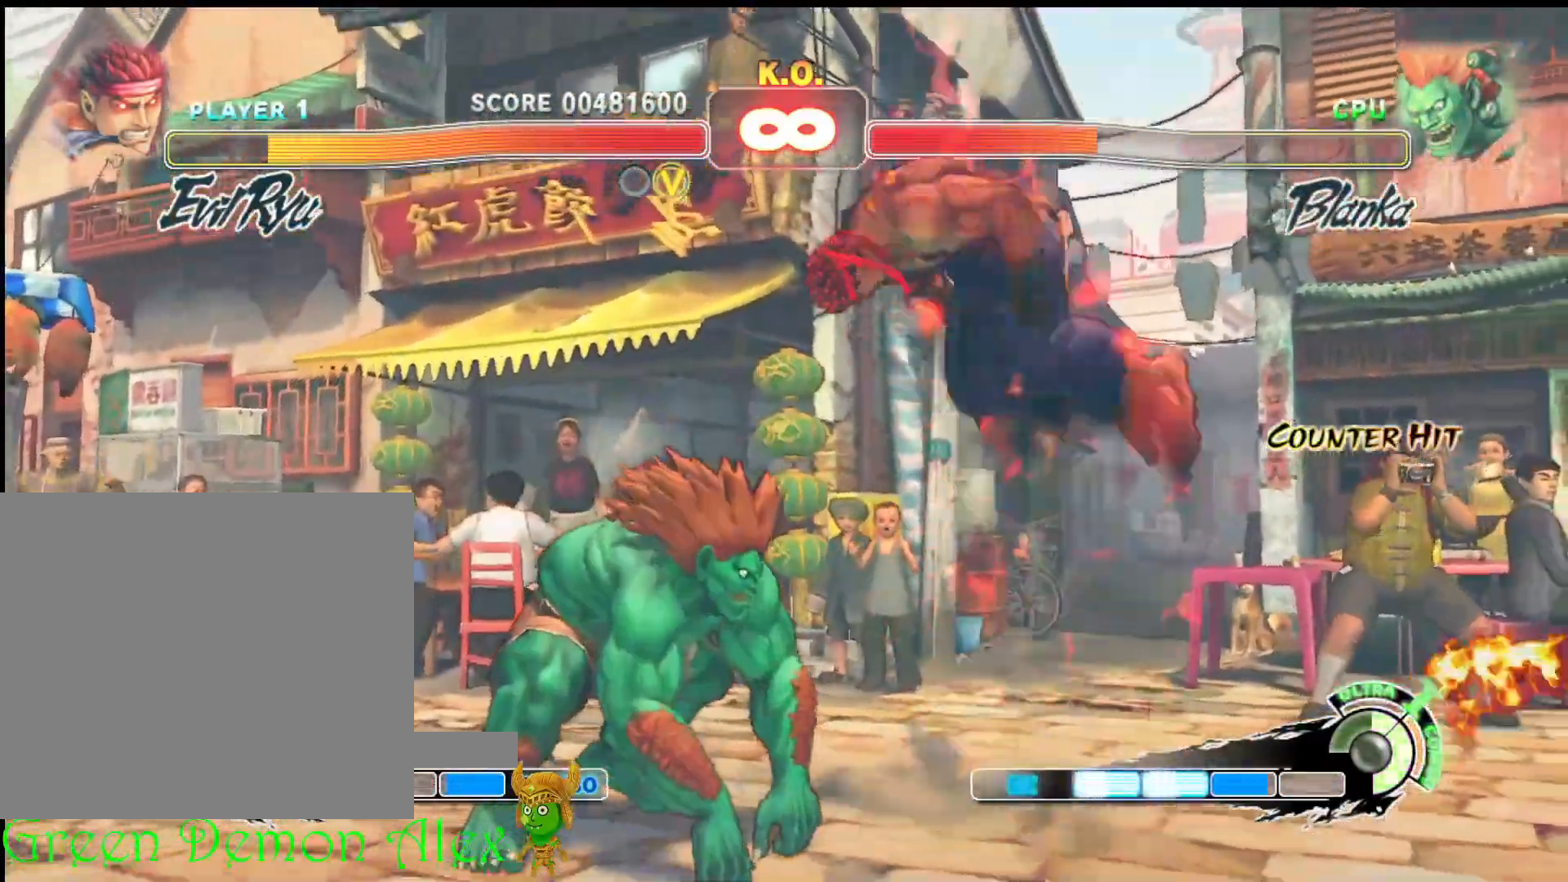
{"buttons": [], "left_stick": "center", "events": [[317, "R1", "down"], [450, "R1", "up"]]}
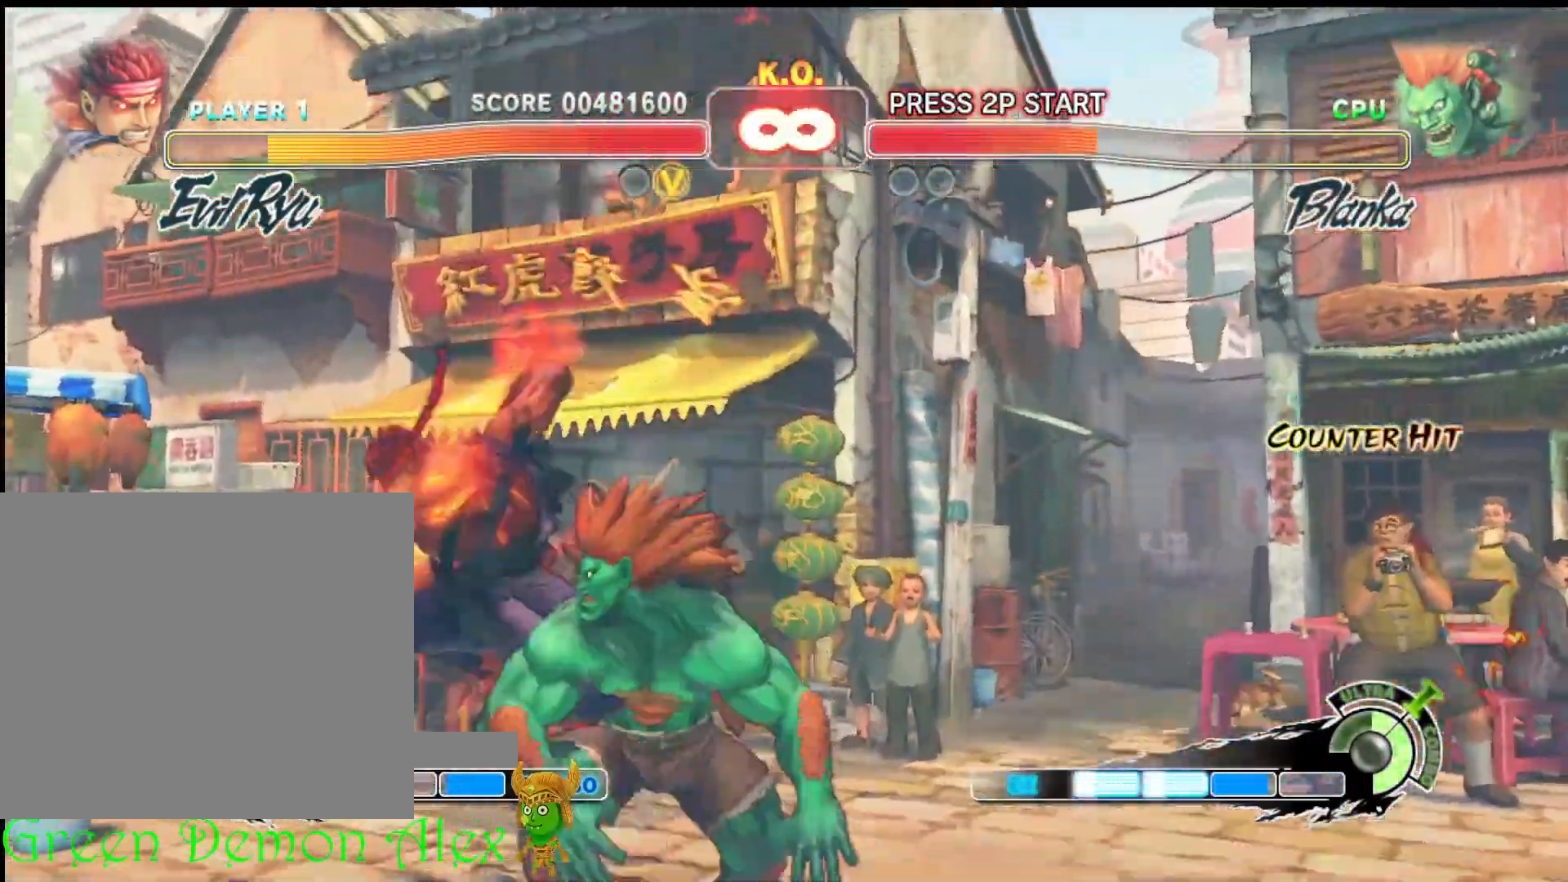
{"buttons": [], "left_stick": "center", "events": [[133, "R1", "down"], [283, "R1", "up"]]}
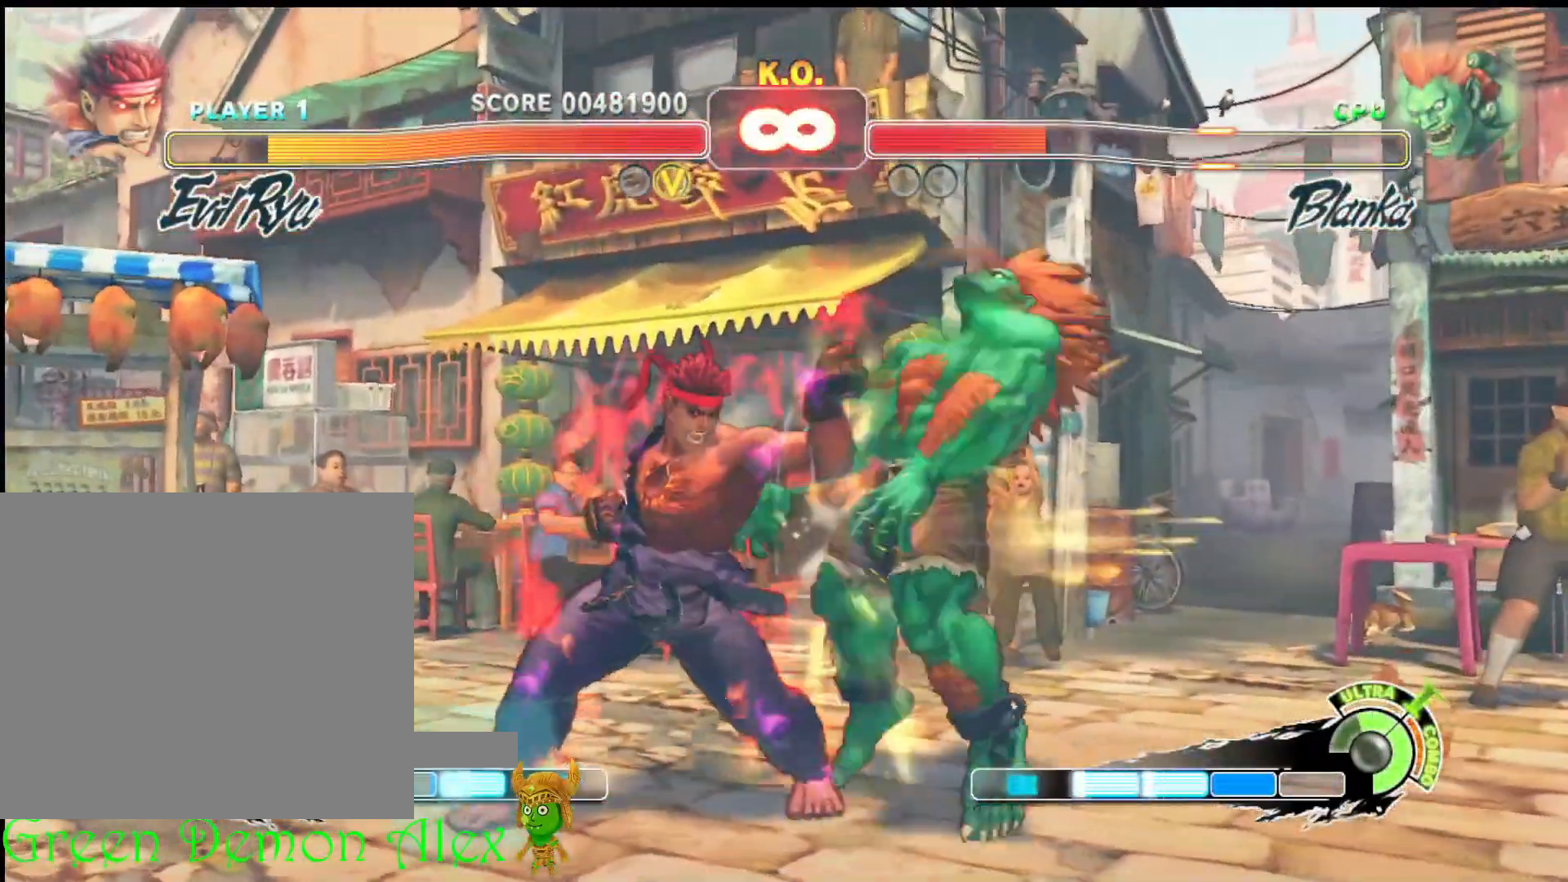
{"buttons": [], "left_stick": "center", "events": [[383, "R2", "down"], [500, "R2", "up"]]}
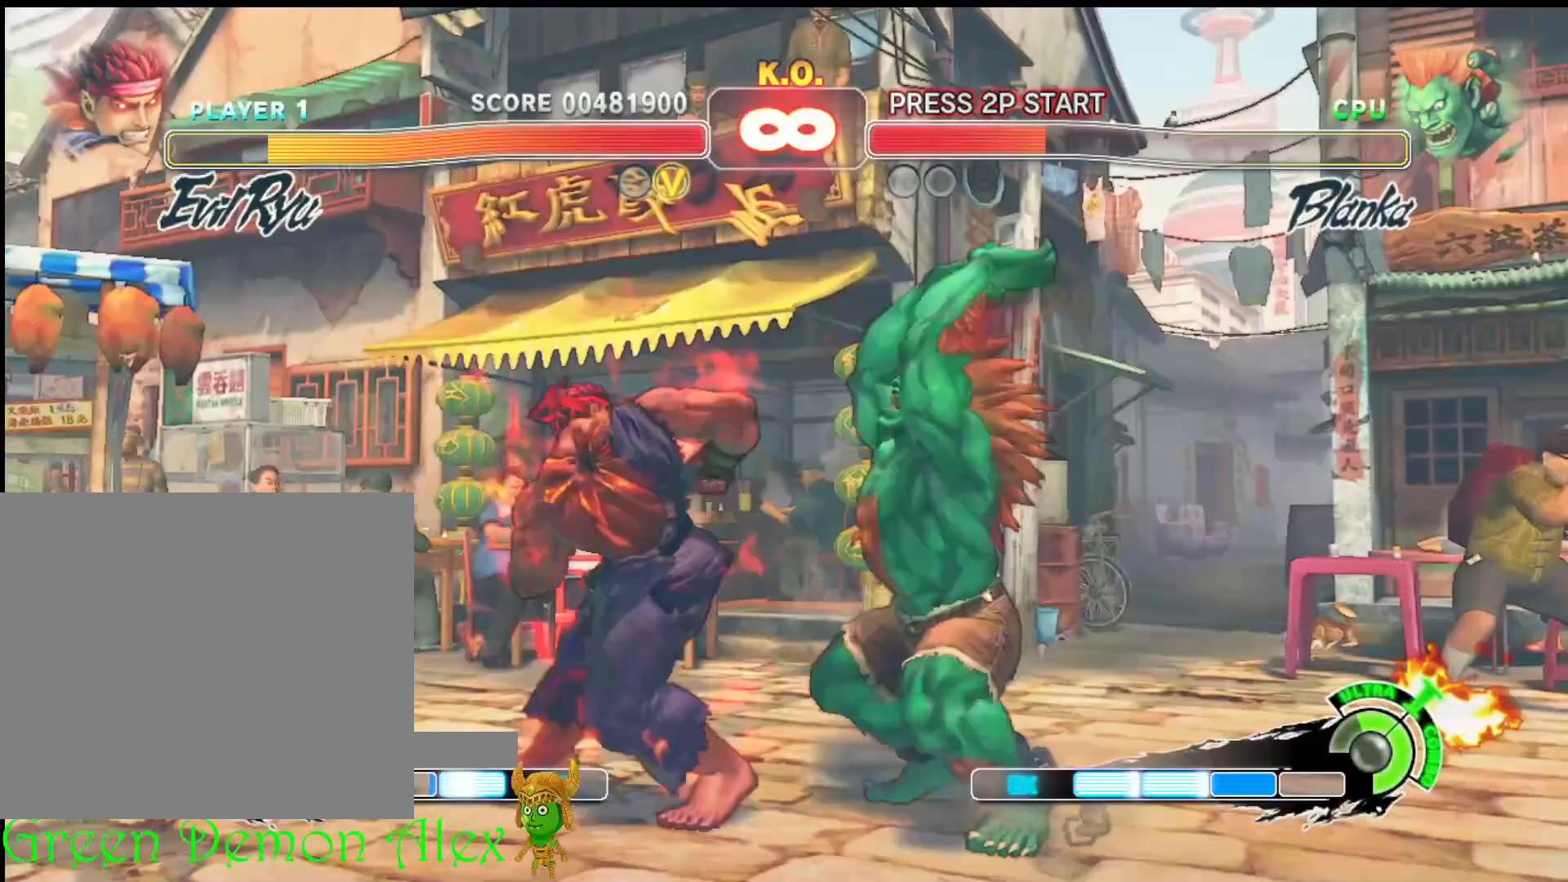
{"buttons": [], "left_stick": "center", "events": [[133, "R2", "down"], [267, "R2", "up"]]}
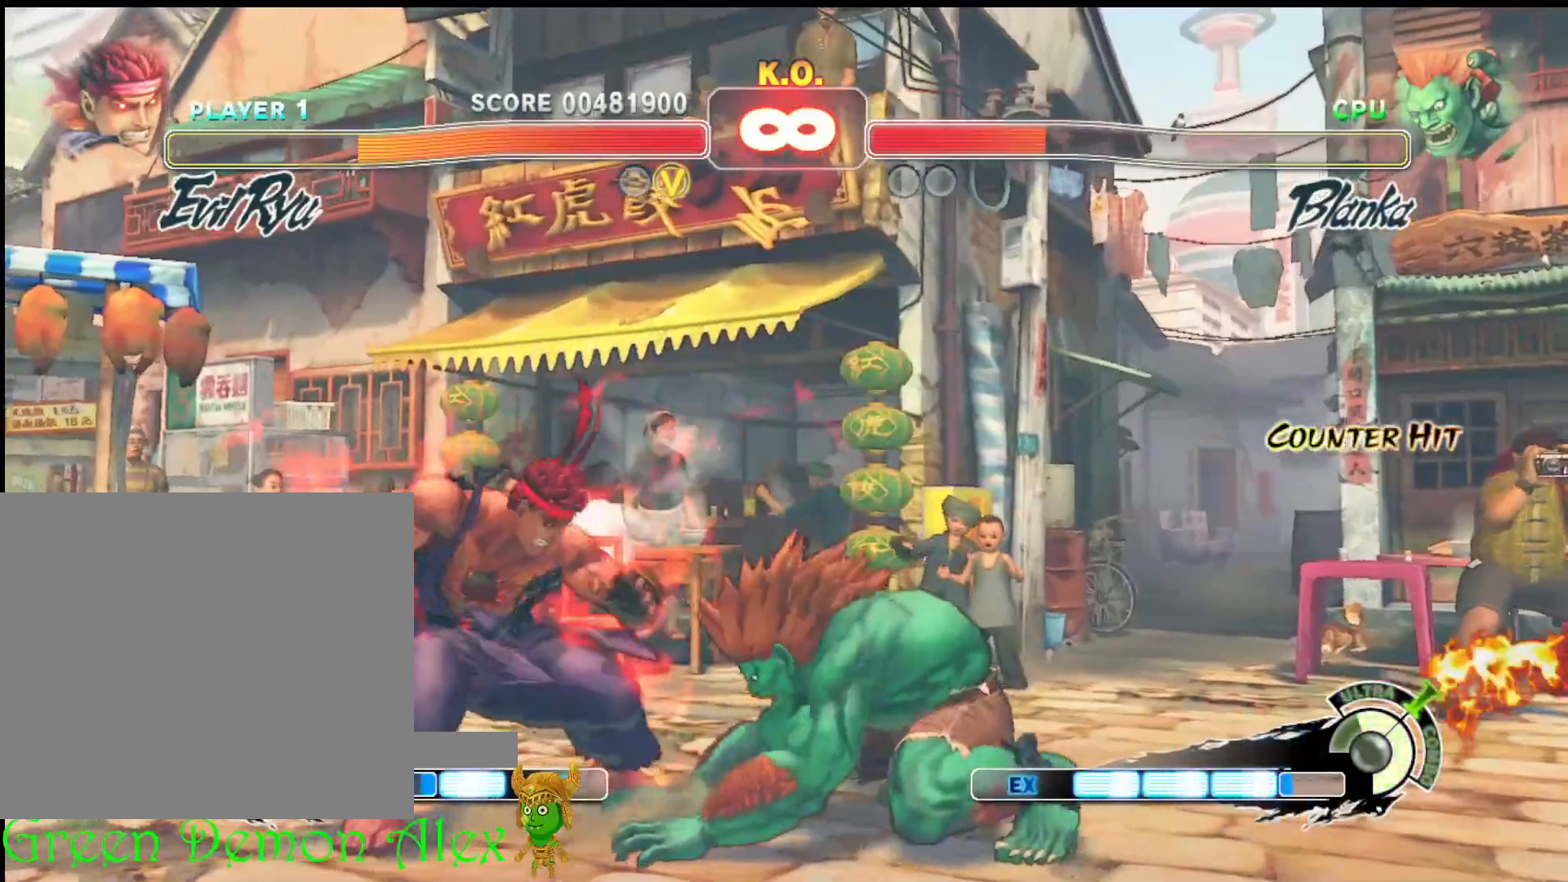
{"buttons": [], "left_stick": "center", "events": [[217, "left_stick", "up-right"], [300, "left_stick", "center"]]}
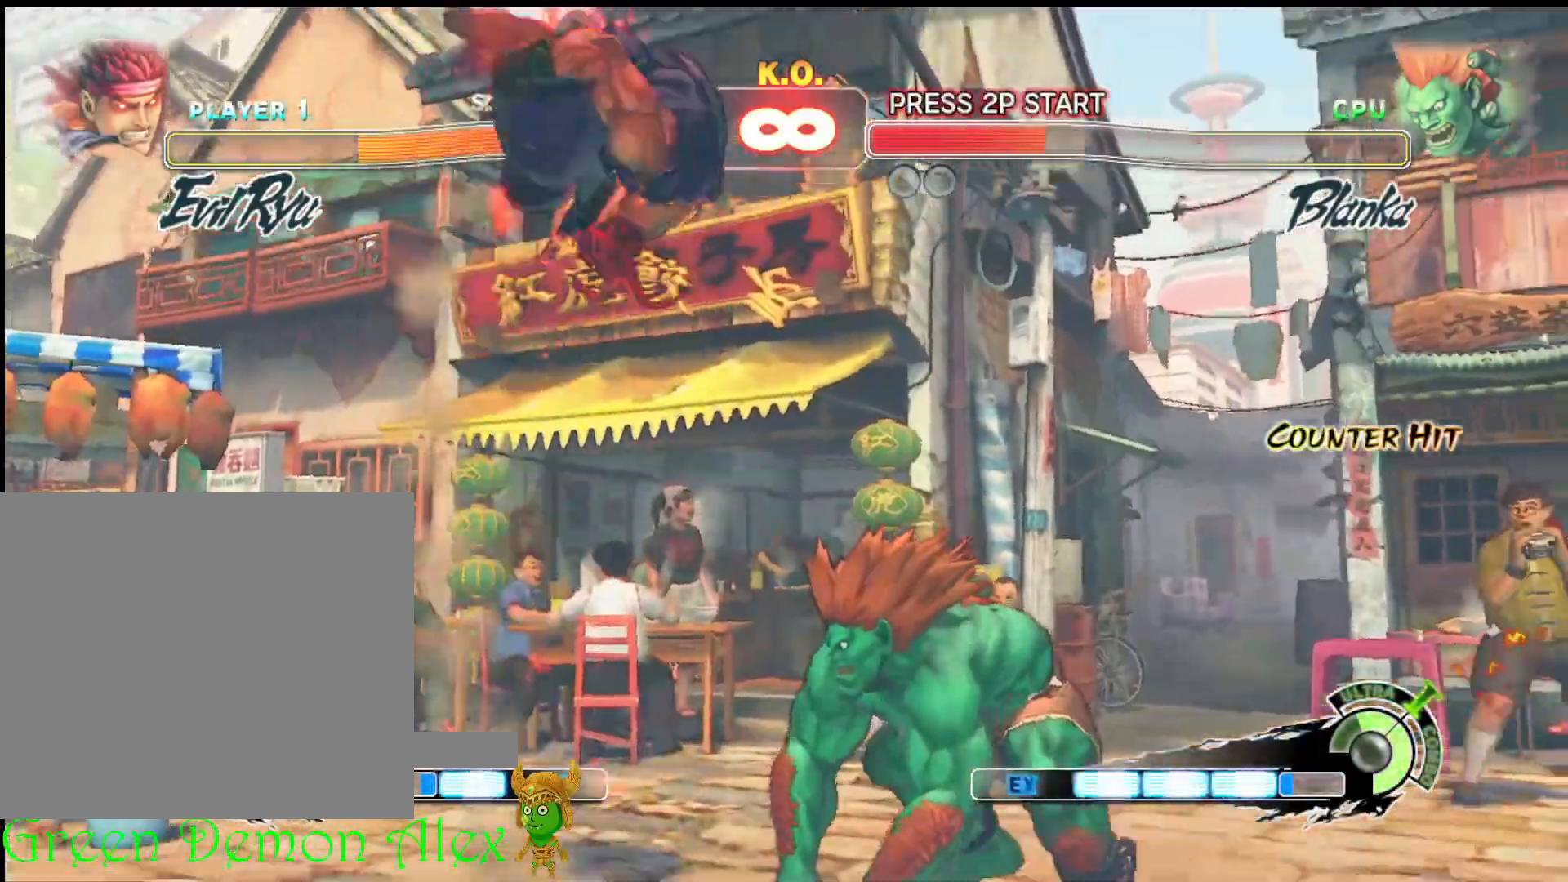
{"buttons": ["R2"], "left_stick": "center", "events": [[233, "R2", "down"], [350, "R2", "up"], [467, "R2", "down"]]}
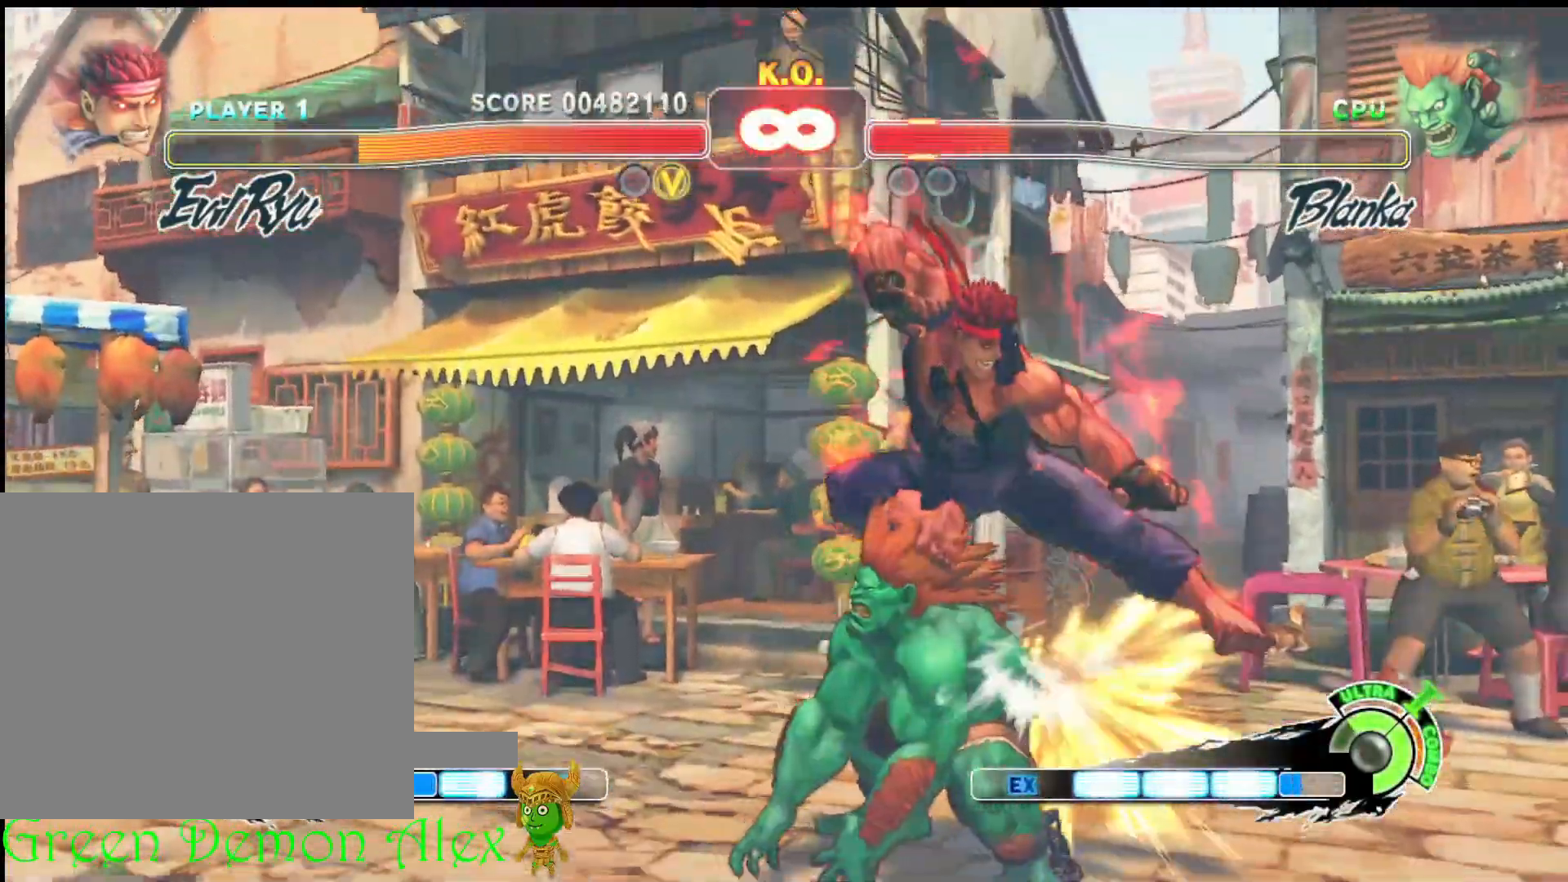
{"buttons": ["R2"], "left_stick": "down", "events": [[117, "R2", "up"], [200, "R2", "down"], [350, "R2", "up"], [450, "R2", "down"], [450, "left_stick", "down"]]}
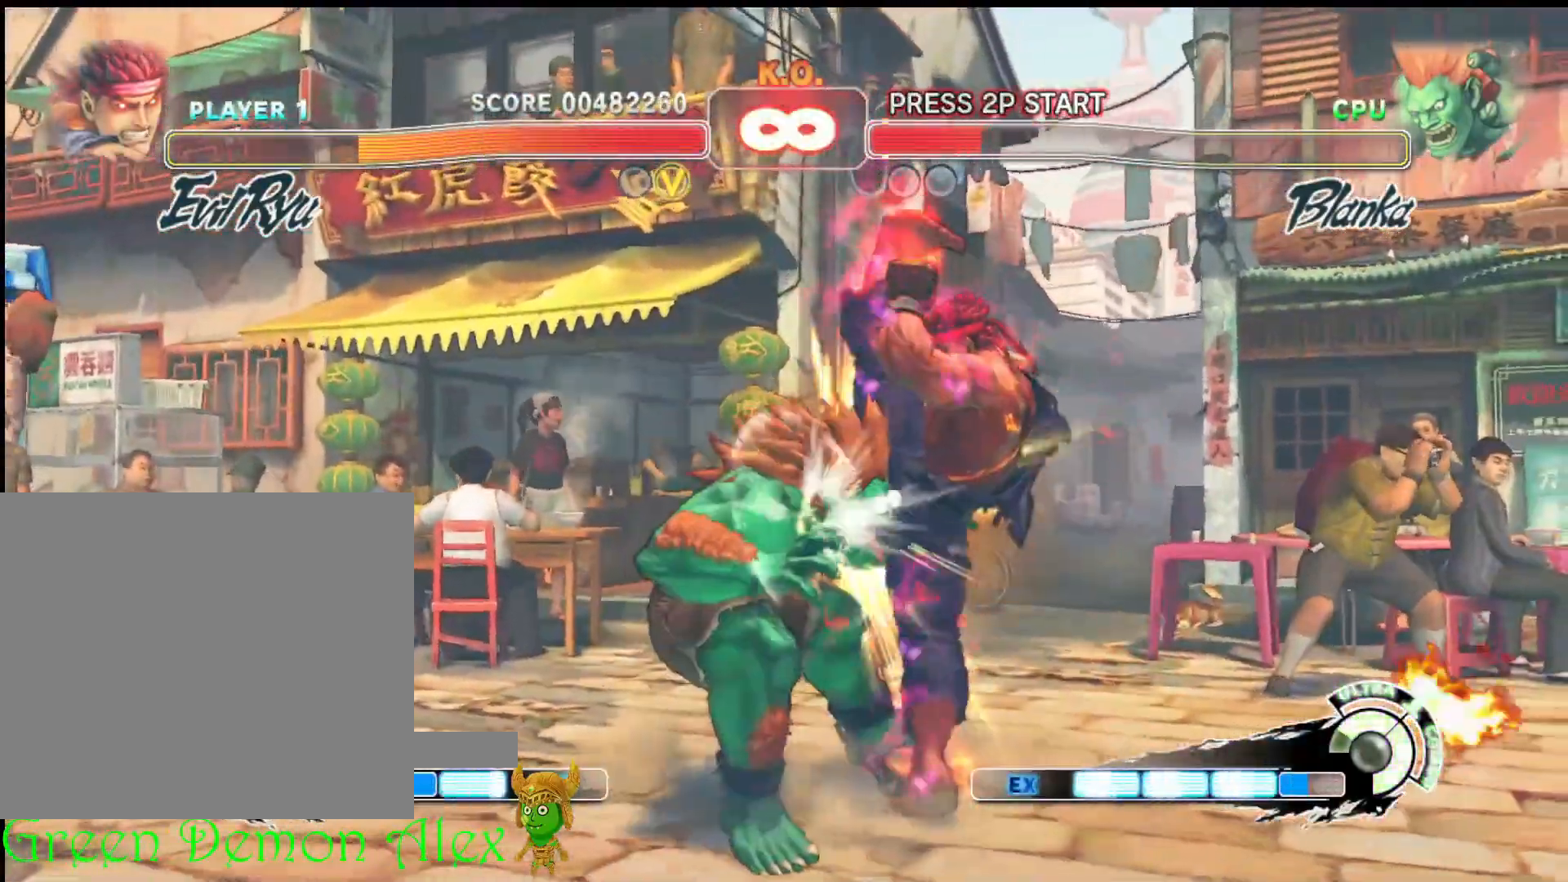
{"buttons": [], "left_stick": "center", "events": [[33, "R2", "up"], [367, "left_stick", "center"]]}
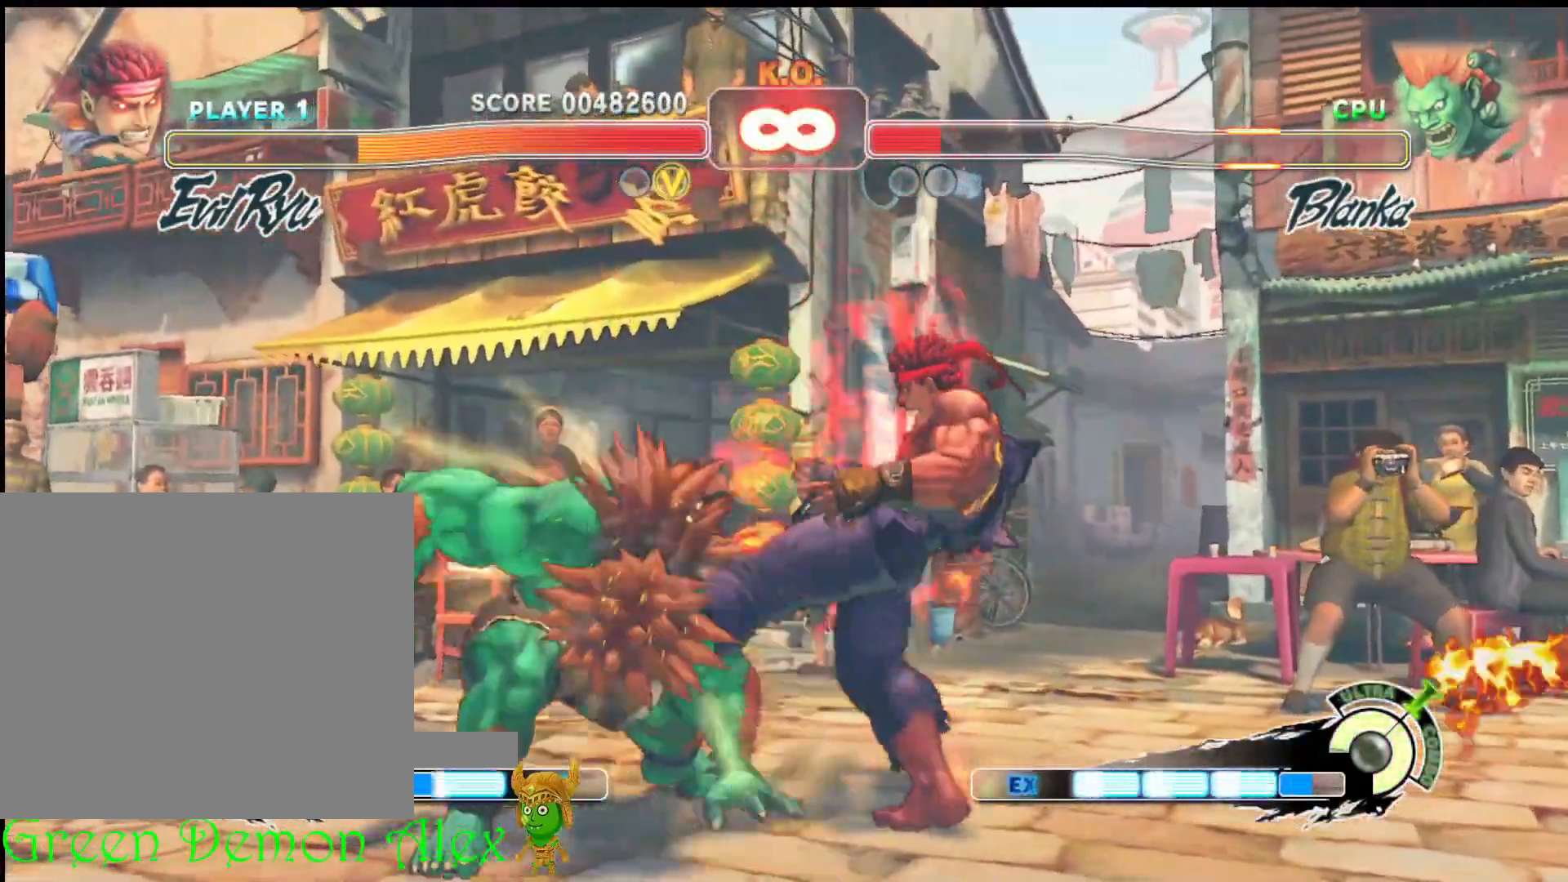
{"buttons": ["R2"], "left_stick": "center", "events": [[100, "left_stick", "down"], [217, "left_stick", "right"], [250, "R2", "down"], [350, "left_stick", "center"]]}
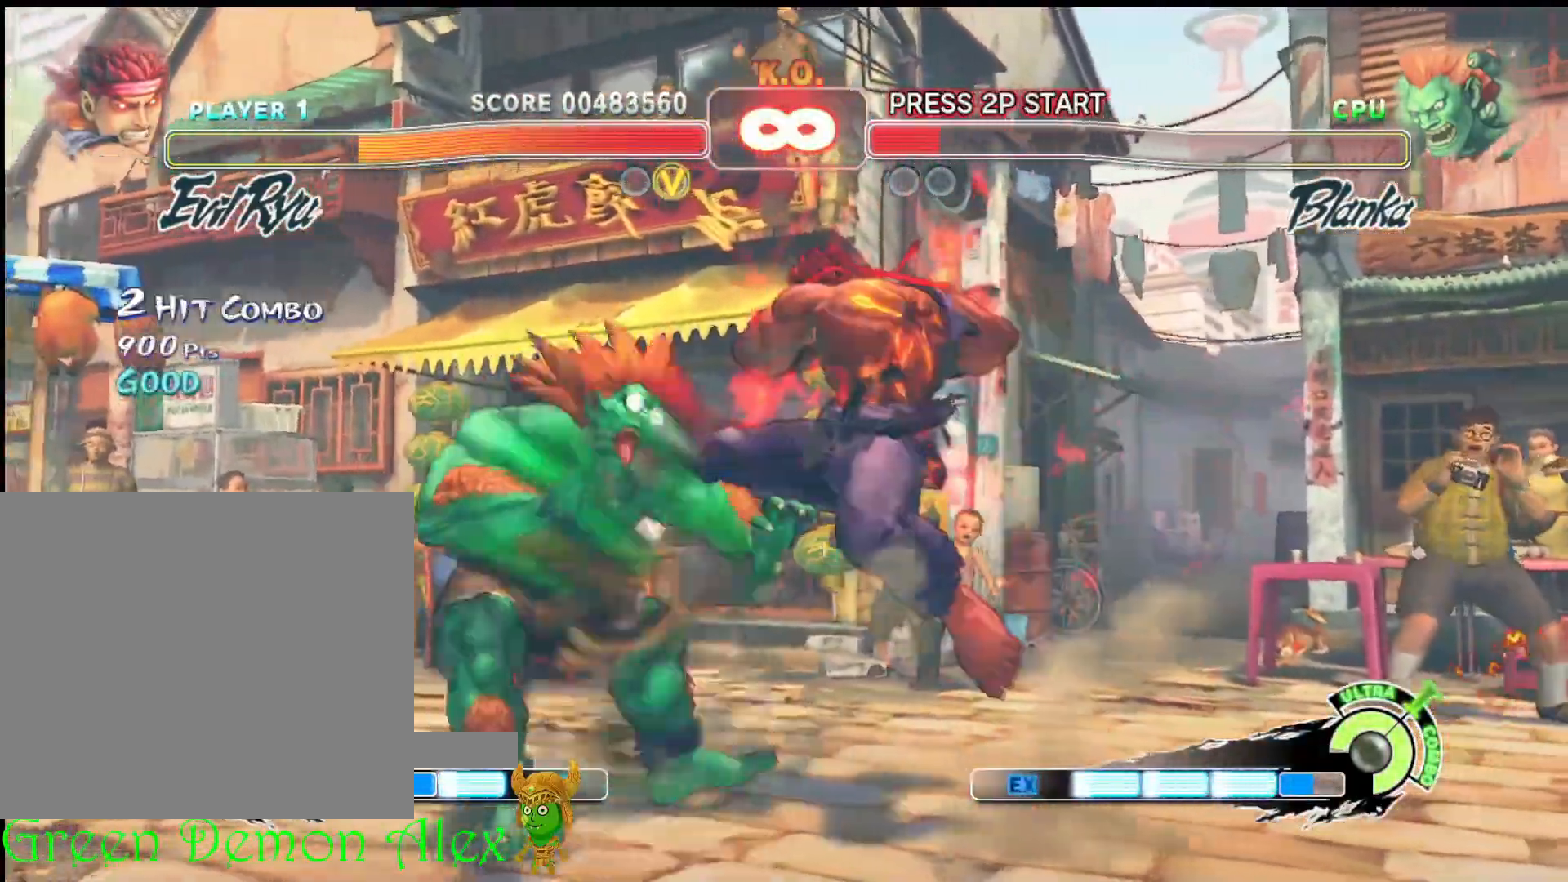
{"buttons": ["R2"], "left_stick": "center", "events": []}
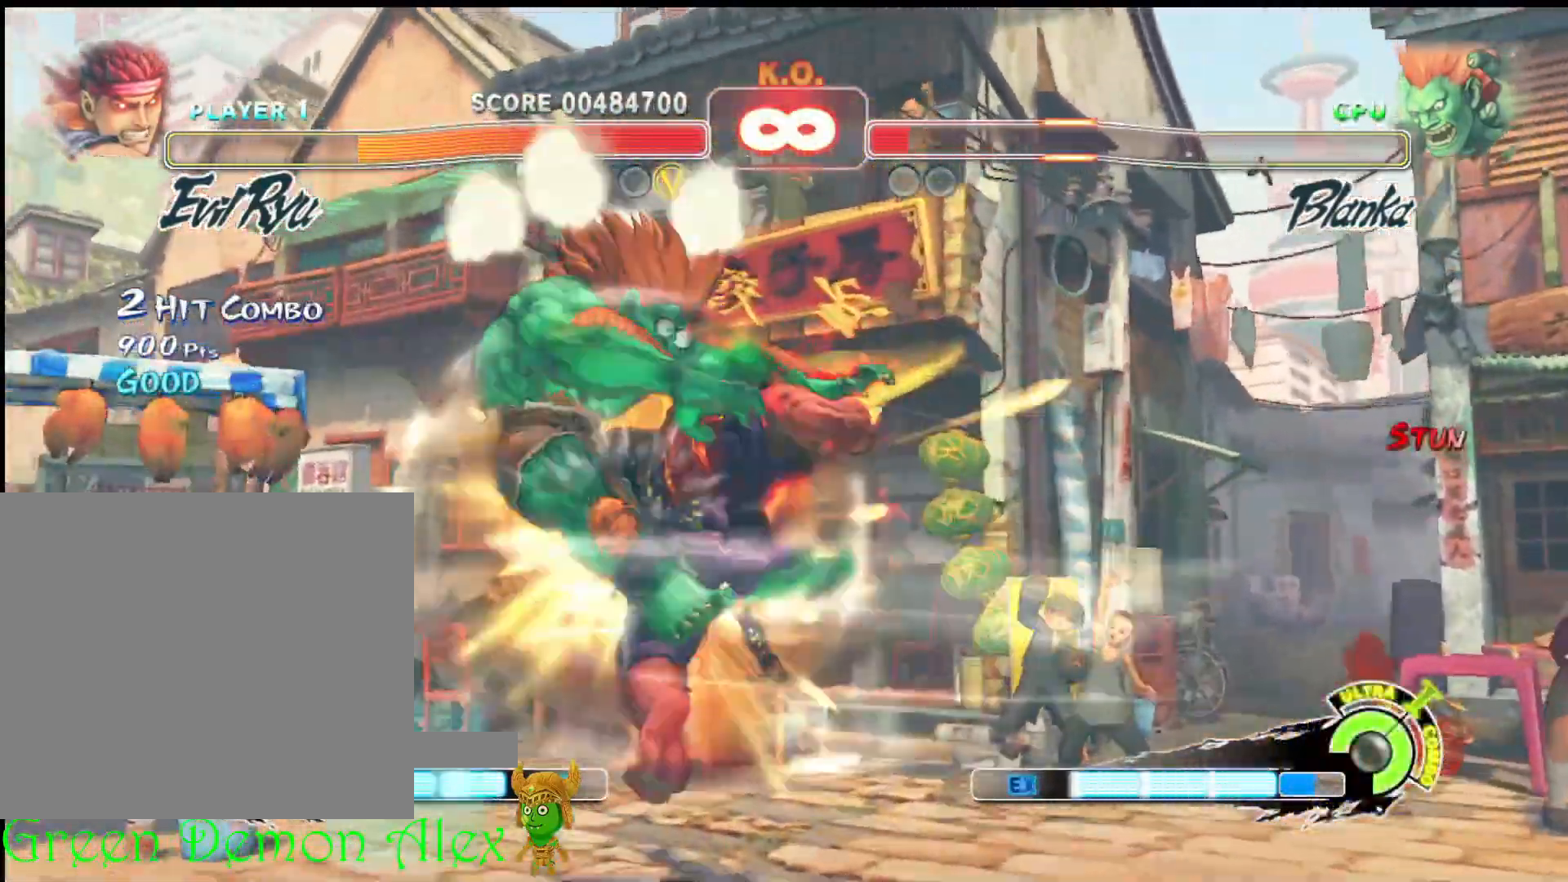
{"buttons": [], "left_stick": "center", "events": [[333, "R2", "up"]]}
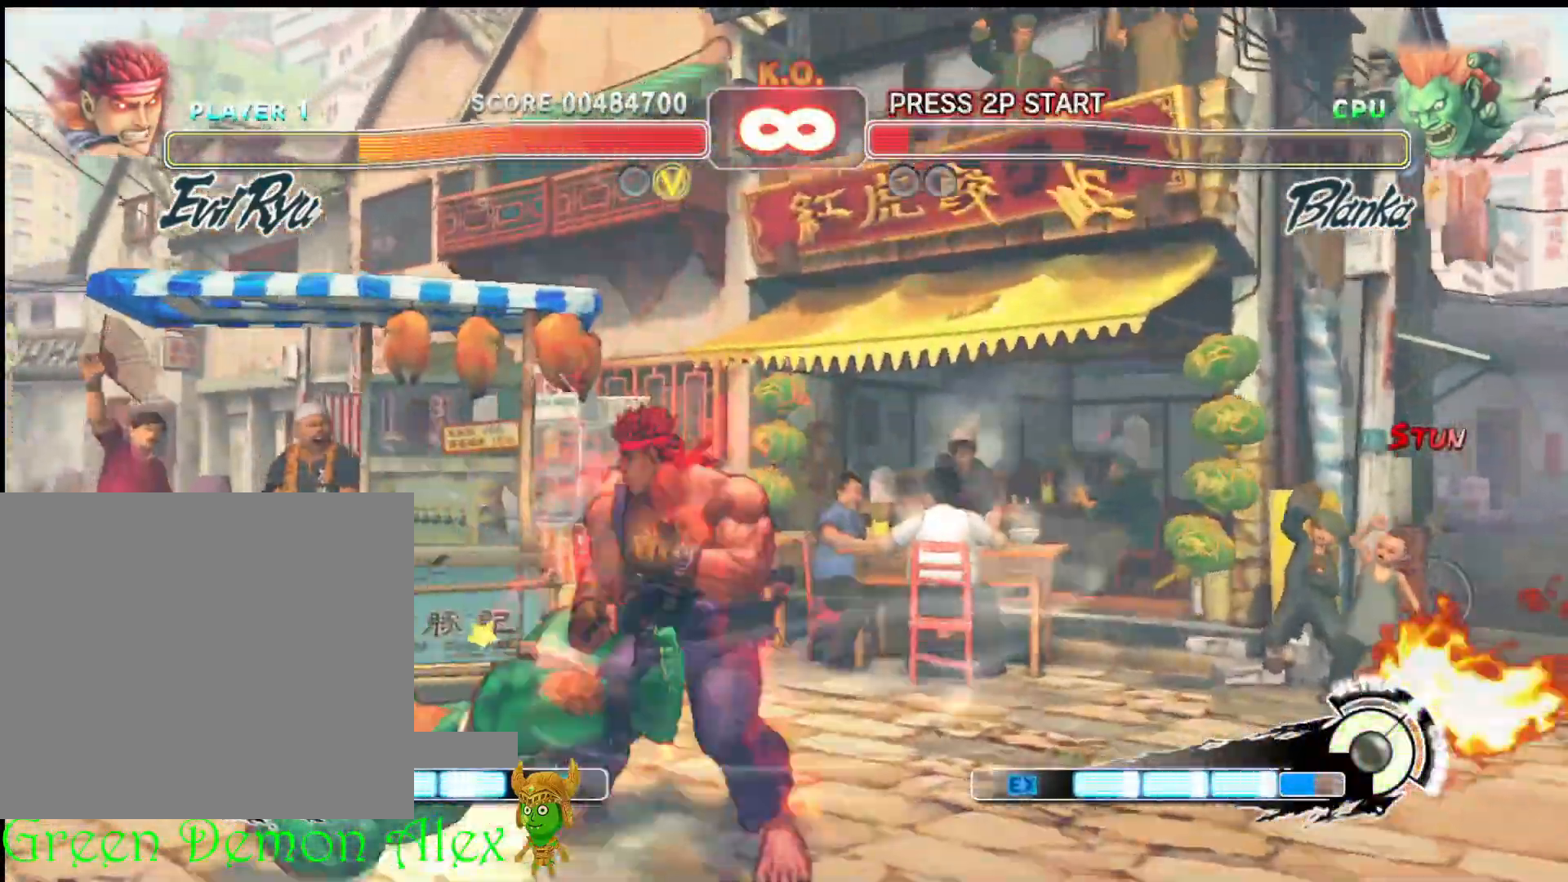
{"buttons": [], "left_stick": "center", "events": []}
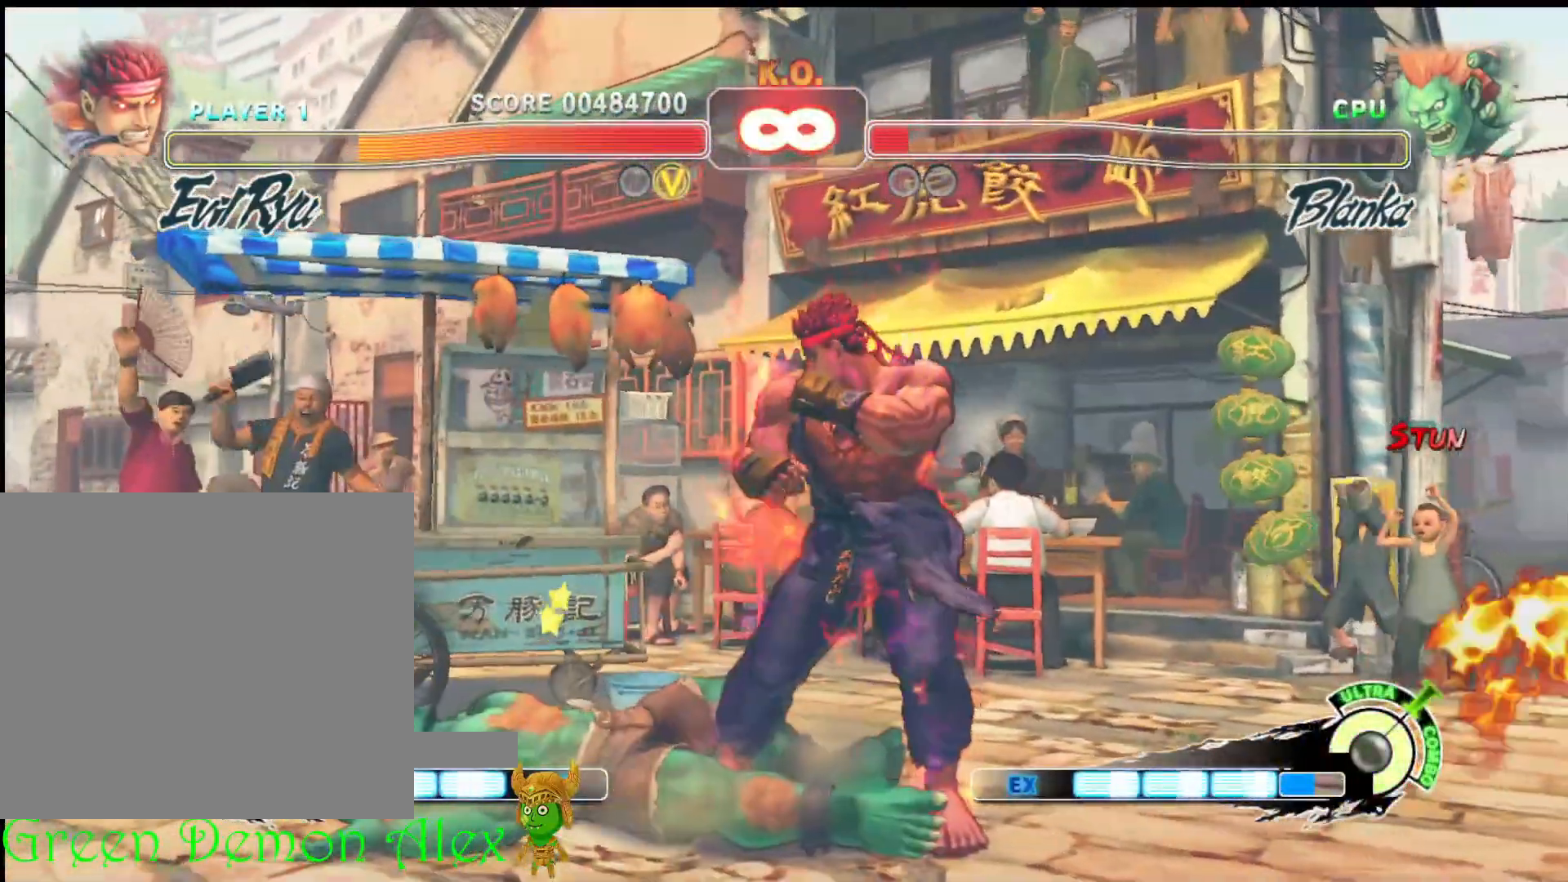
{"buttons": ["CROSS", "SQUARE", "L1"], "left_stick": "center", "events": [[67, "CROSS", "down"], [67, "L1", "down"], [83, "SQUARE", "down"]]}
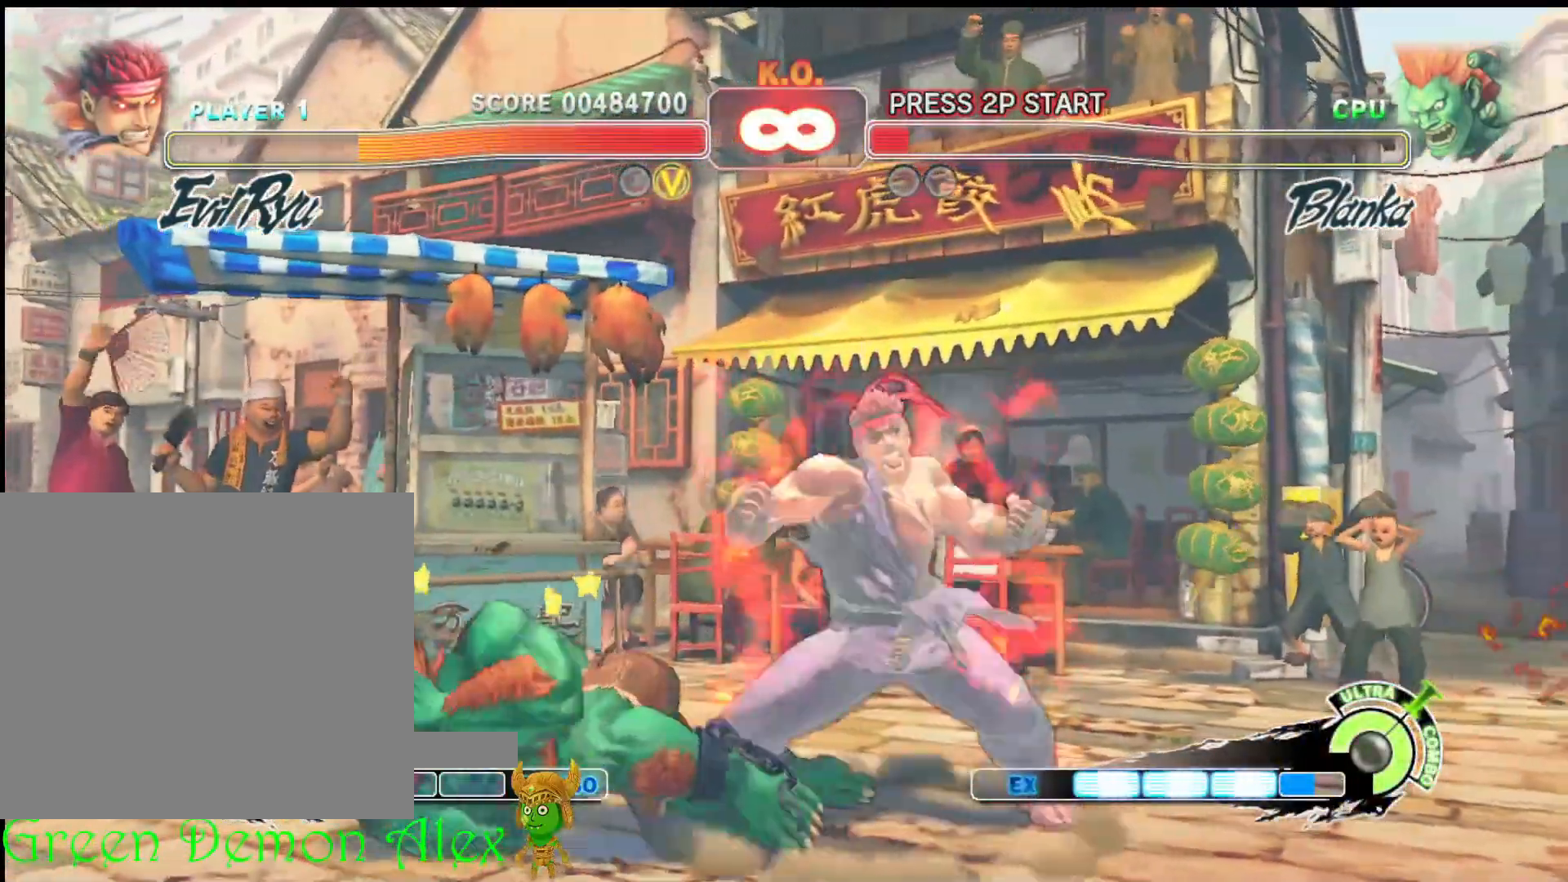
{"buttons": ["CROSS", "SQUARE", "L1"], "left_stick": "center", "events": []}
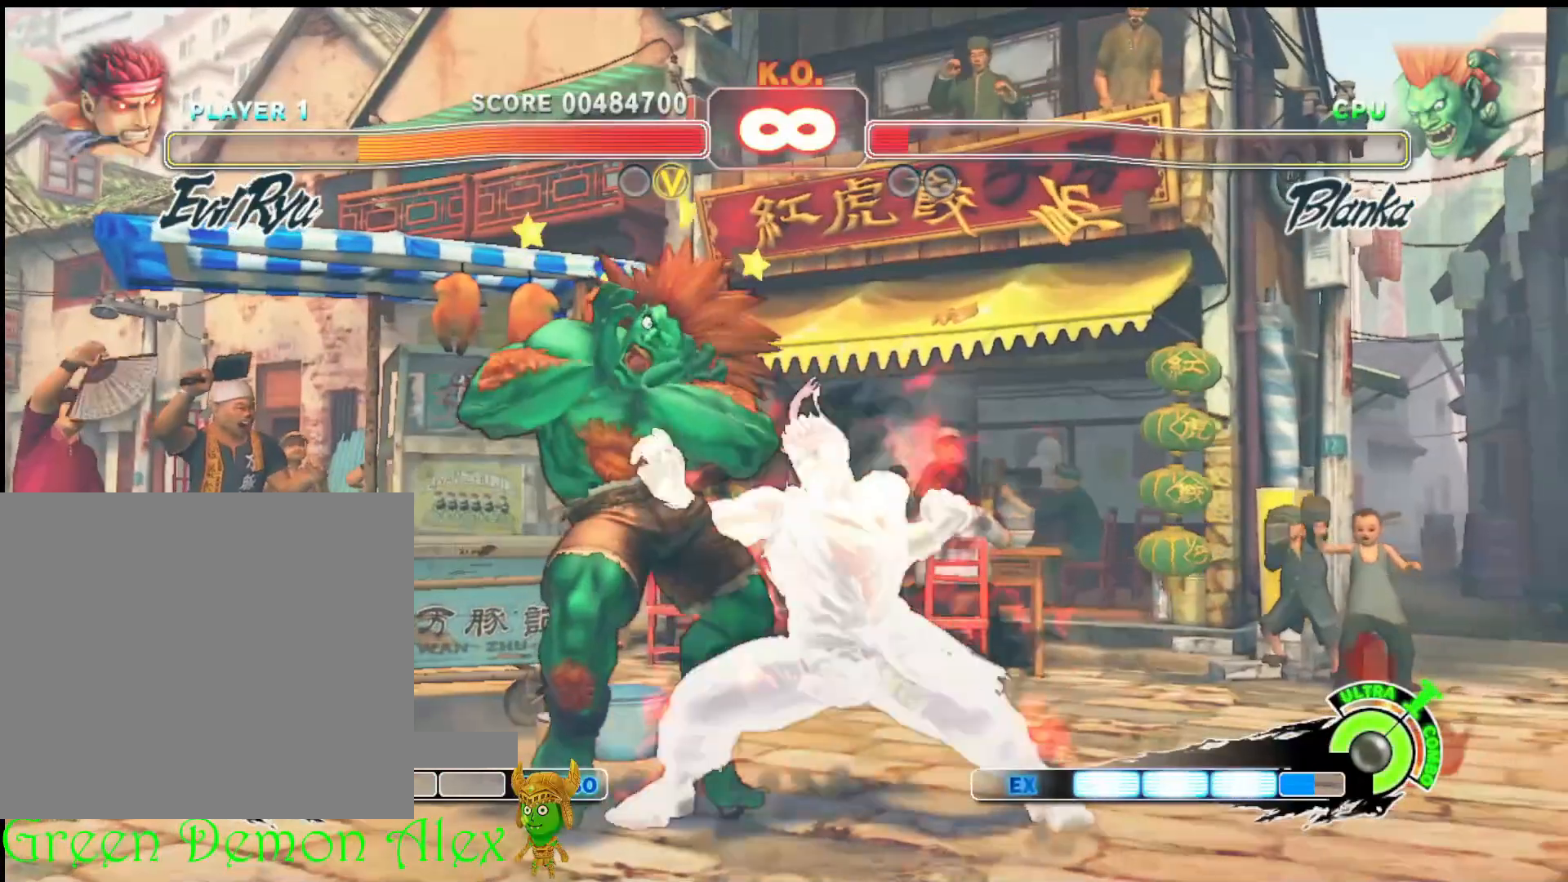
{"buttons": [], "left_stick": "center", "events": [[450, "CROSS", "up"], [450, "SQUARE", "up"], [483, "L1", "up"]]}